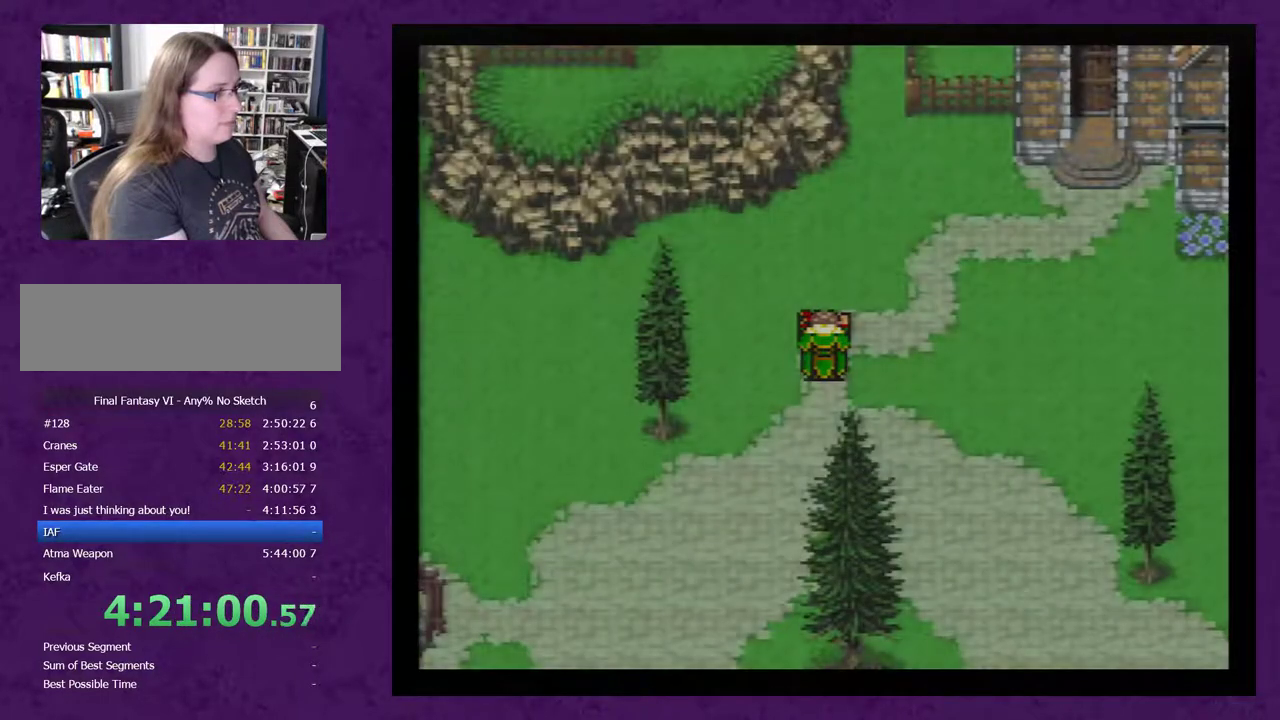
Gameplay with a controller (Nintendo layout); each line is a JSON object with the inputs held at the frame after it. "events" lists button and stick changes between this image and that frame as [ms after this image, input, new state], when the widget could be followed in between. Not read: L3 R3.
{"buttons": [], "events": [[50, "A", "down"], [133, "A", "up"], [233, "A", "down"], [283, "A", "up"]]}
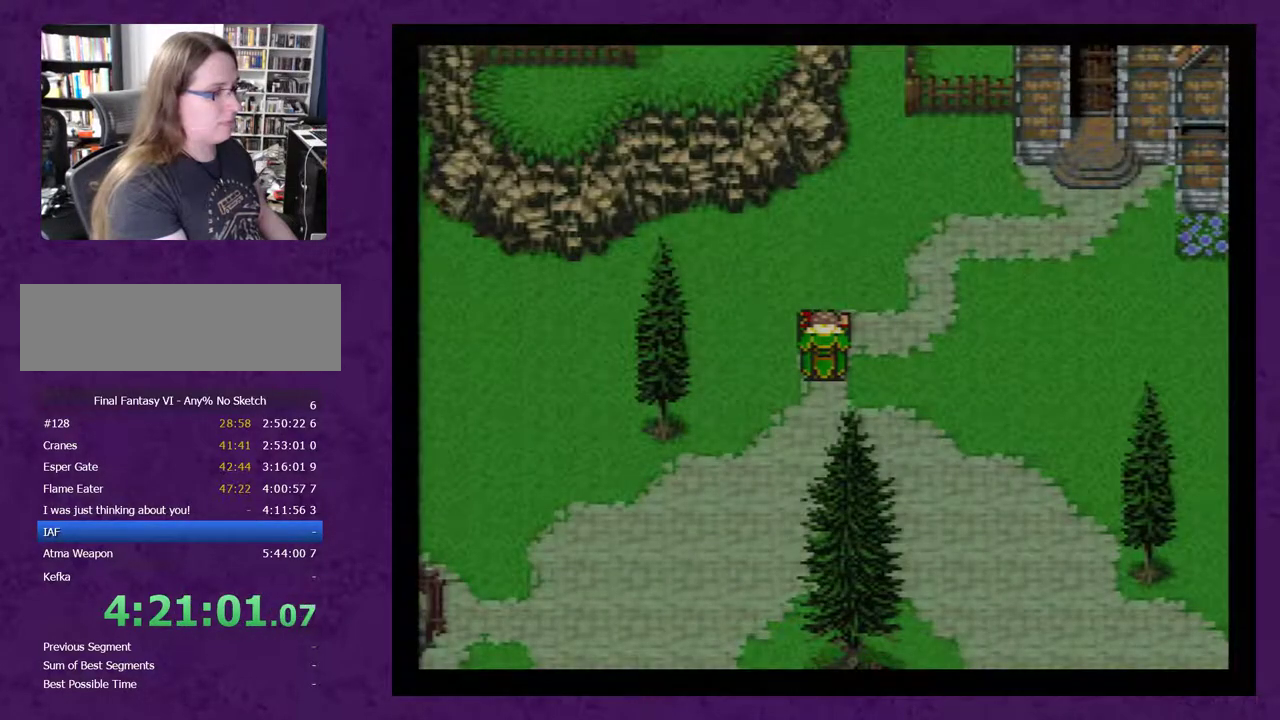
{"buttons": [], "events": [[33, "A", "down"], [100, "A", "up"], [233, "A", "down"], [317, "A", "up"], [383, "A", "down"], [483, "A", "up"]]}
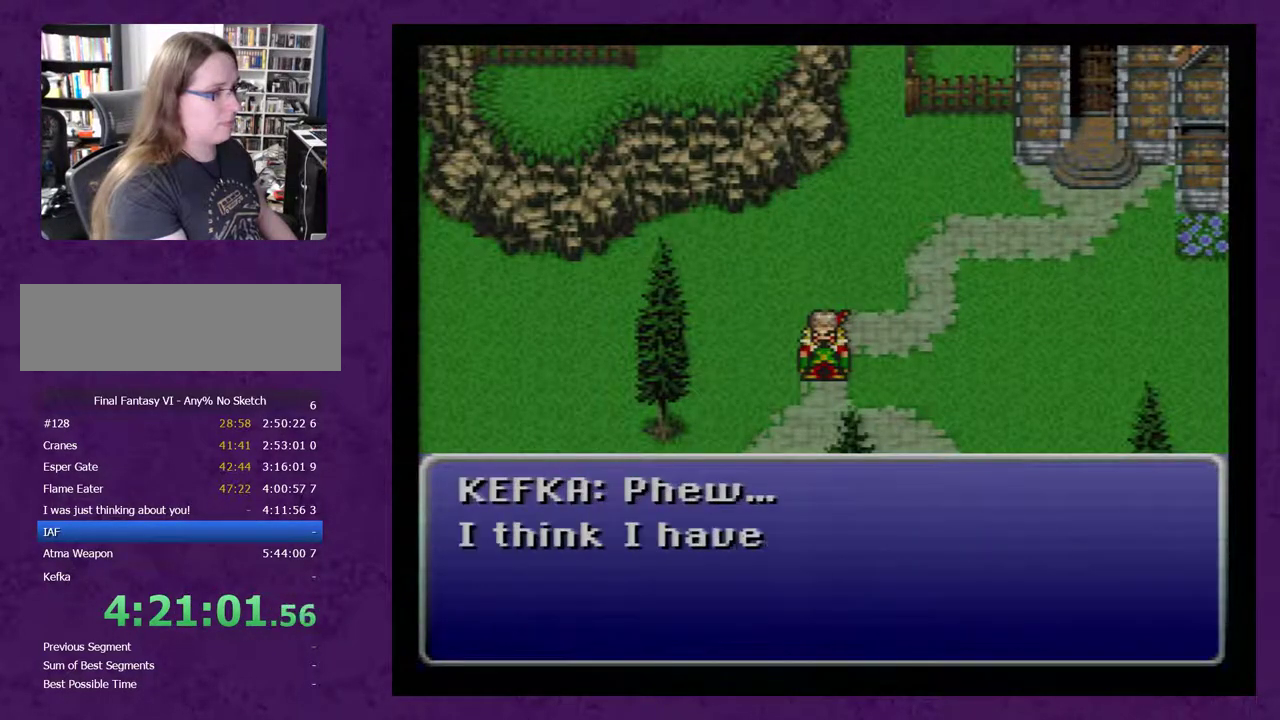
{"buttons": ["A"], "events": [[33, "A", "down"], [100, "A", "up"], [200, "A", "down"], [250, "A", "up"], [350, "A", "down"], [417, "A", "up"], [467, "A", "down"]]}
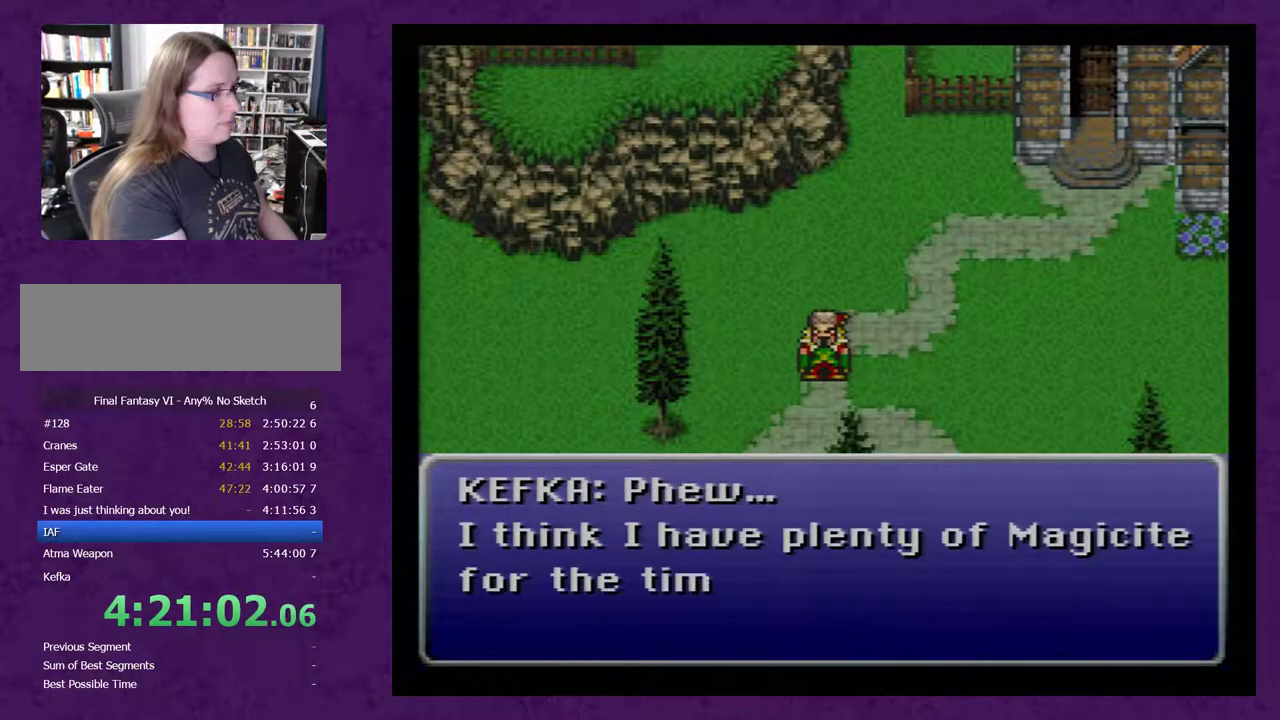
{"buttons": ["A"], "events": [[67, "A", "up"], [167, "A", "down"], [217, "A", "up"], [283, "A", "down"], [383, "A", "up"], [467, "A", "down"]]}
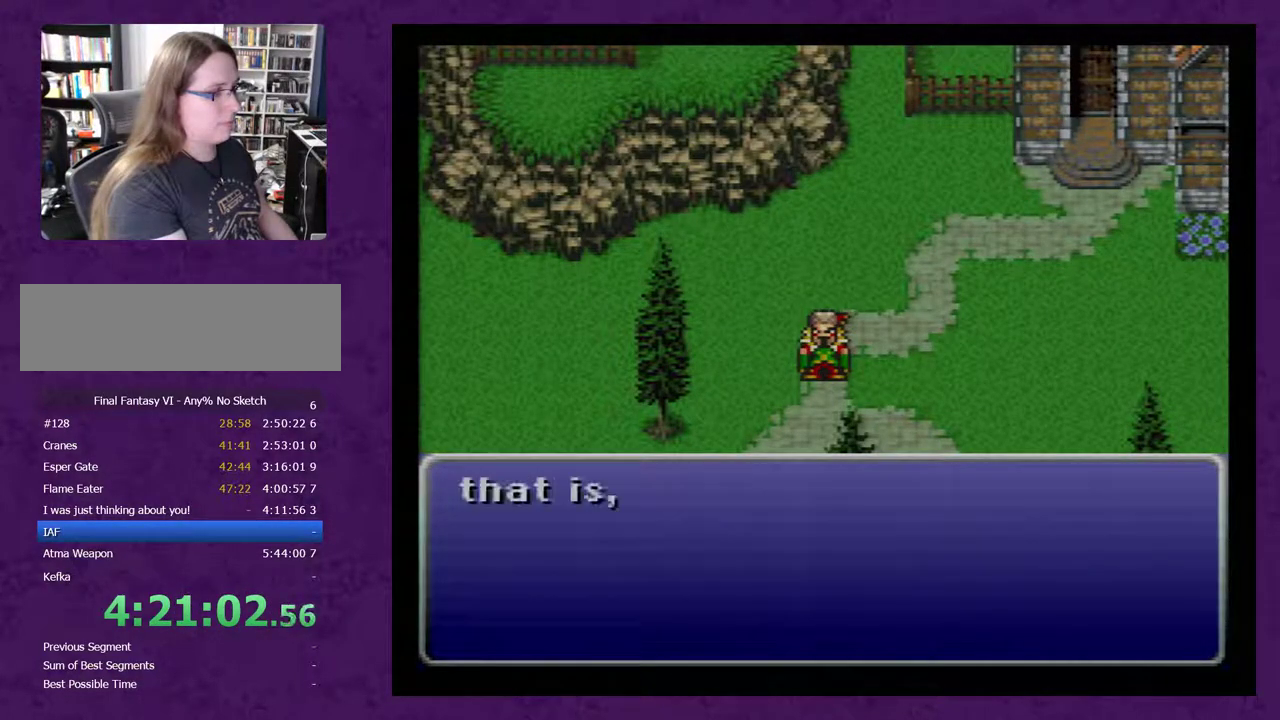
{"buttons": ["A"], "events": [[67, "A", "up"], [167, "A", "down"], [250, "A", "up"], [350, "A", "down"], [400, "A", "up"], [500, "A", "down"]]}
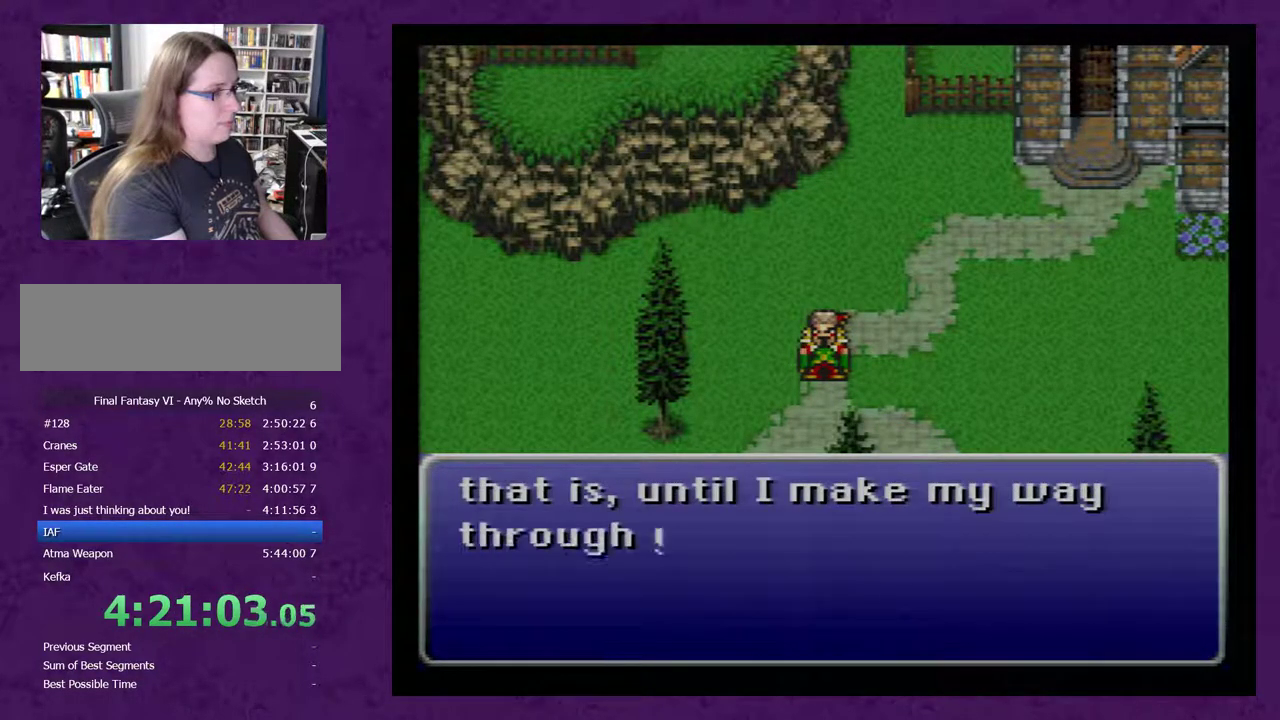
{"buttons": ["A"], "events": [[100, "A", "up"], [150, "A", "down"], [250, "A", "up"], [350, "A", "down"], [433, "A", "up"], [500, "A", "down"]]}
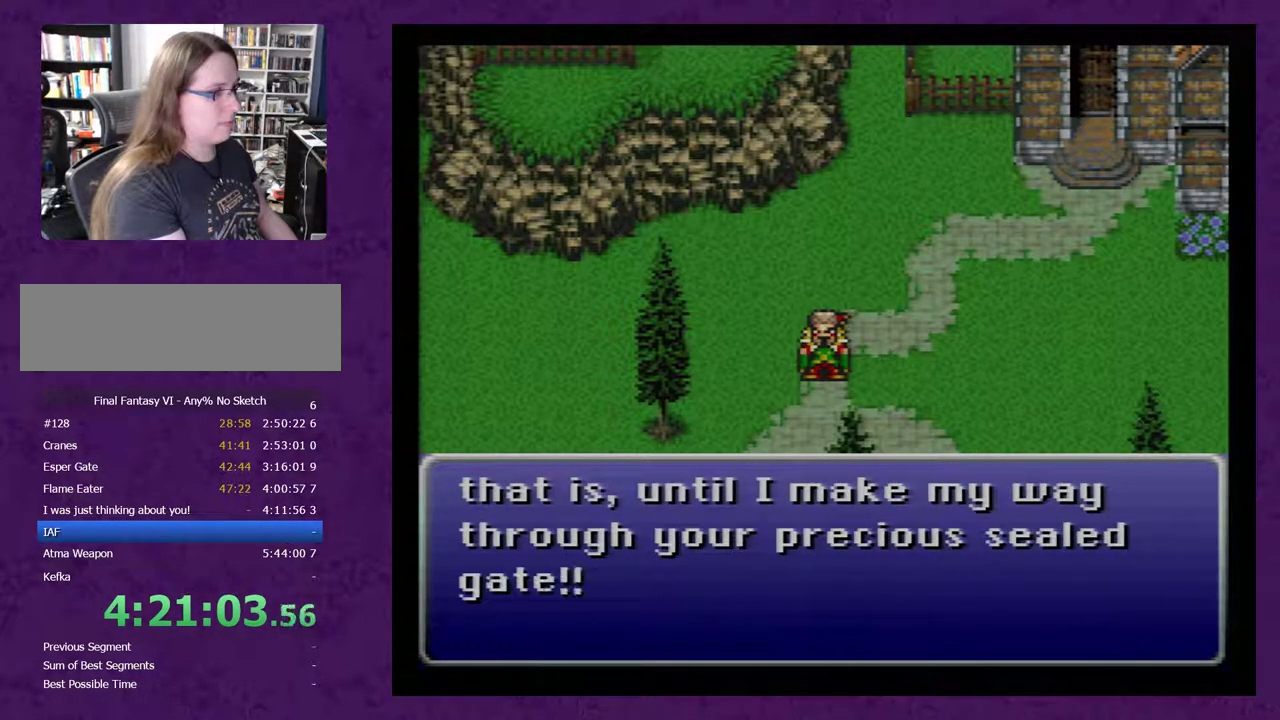
{"buttons": [], "events": [[100, "A", "up"], [183, "A", "down"], [283, "A", "up"], [383, "A", "down"], [467, "A", "up"]]}
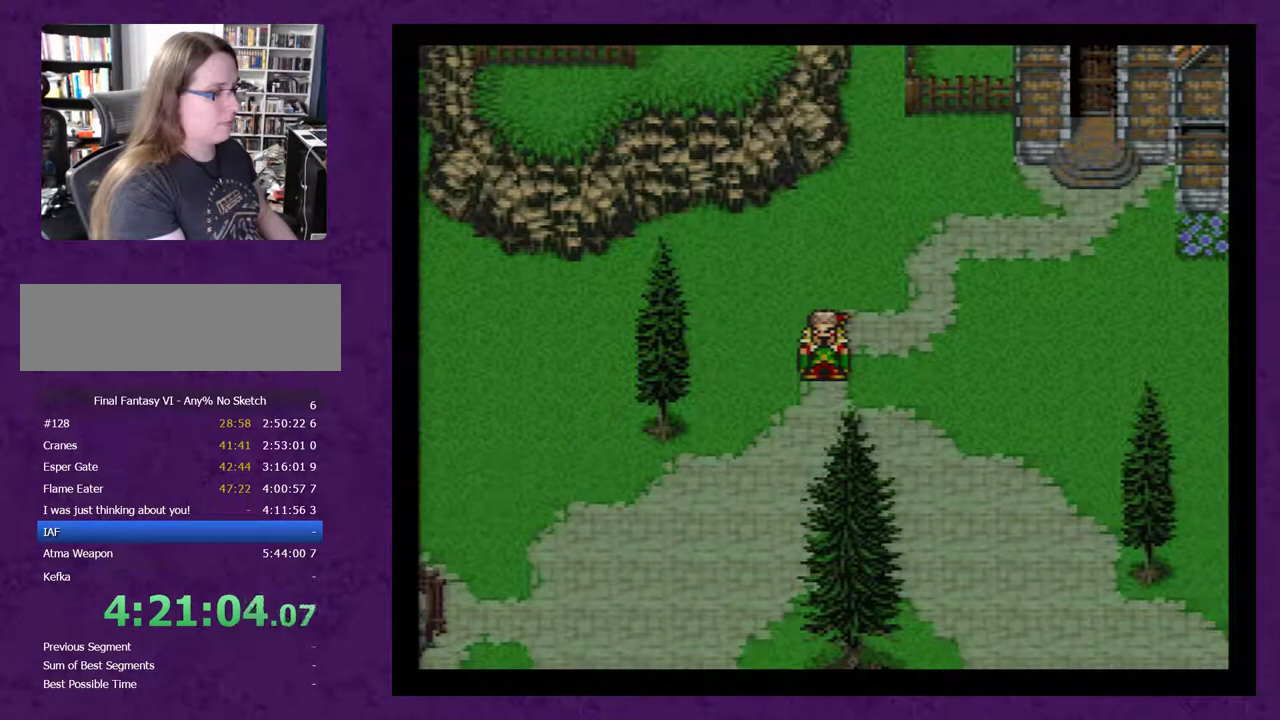
{"buttons": [], "events": []}
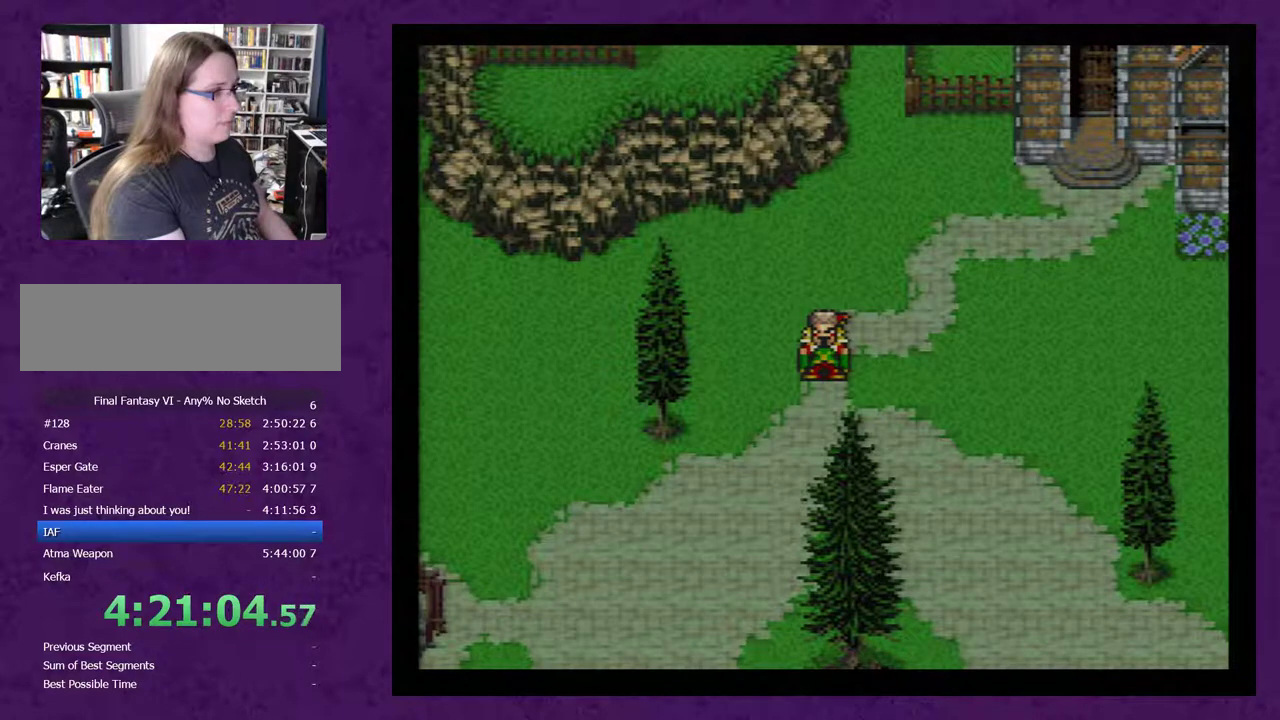
{"buttons": [], "events": []}
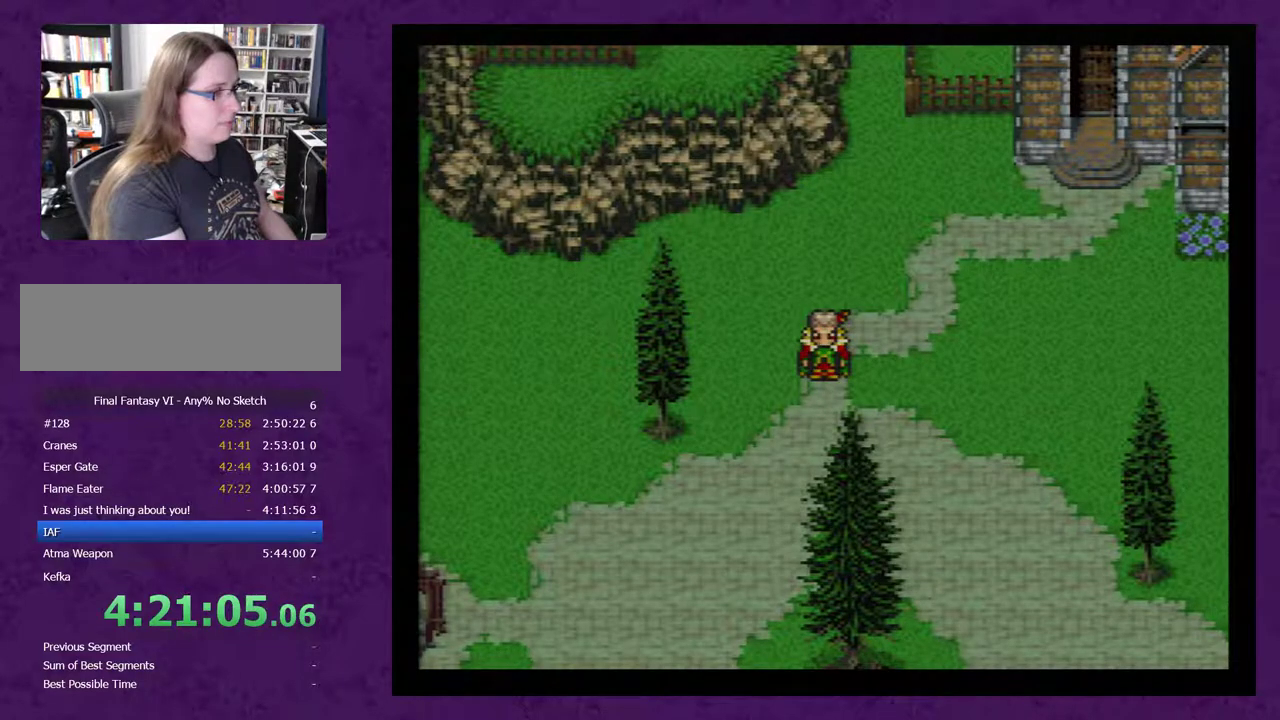
{"buttons": [], "events": []}
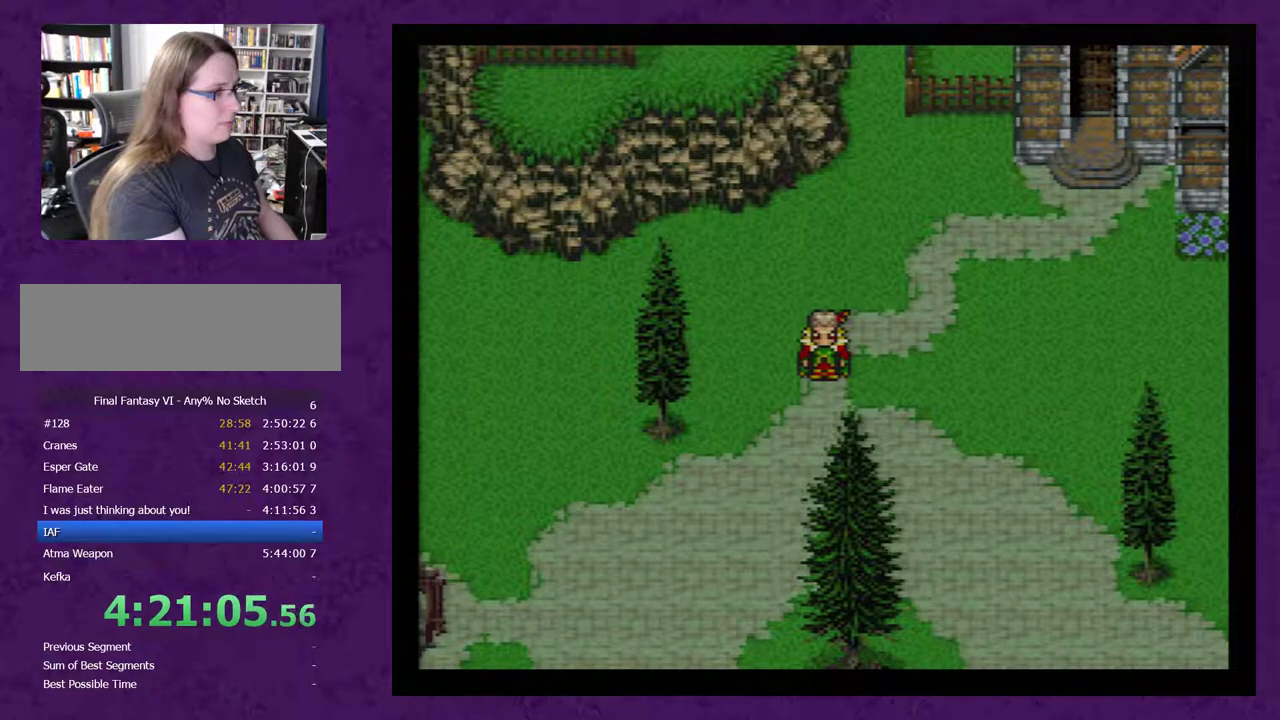
{"buttons": [], "events": []}
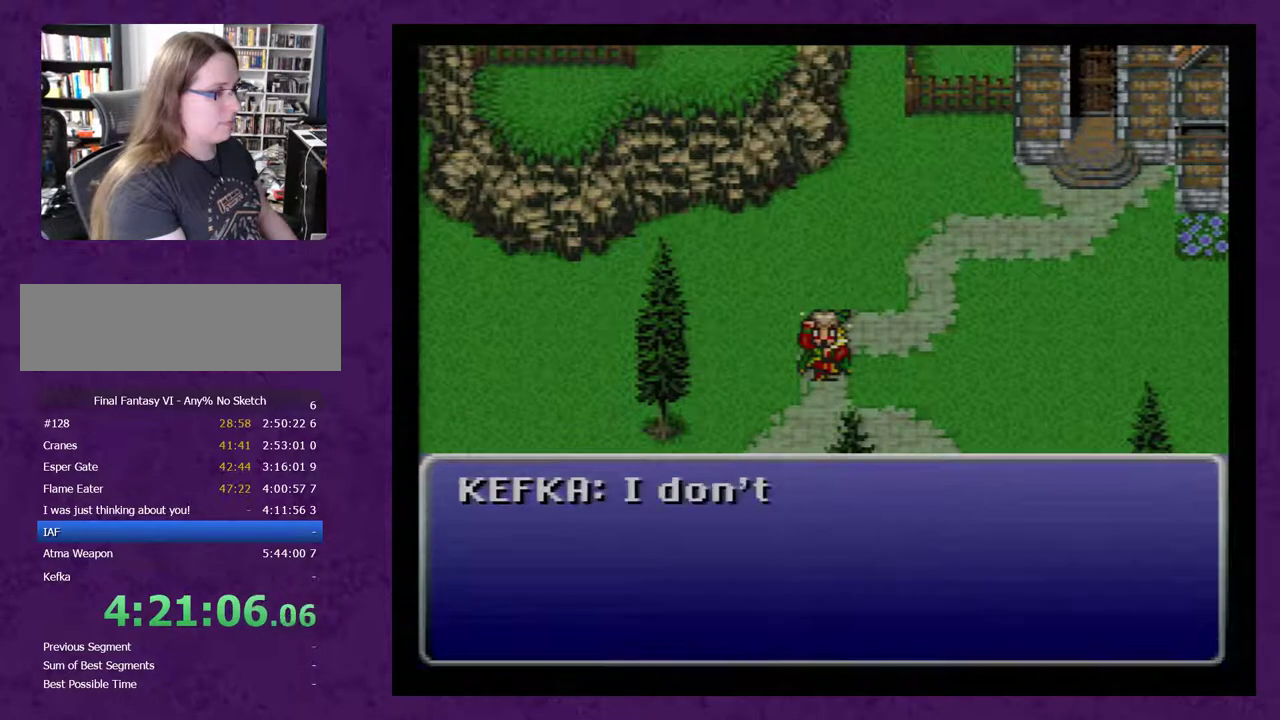
{"buttons": ["A"], "events": [[133, "A", "down"], [233, "A", "up"], [317, "A", "down"], [383, "A", "up"], [483, "A", "down"]]}
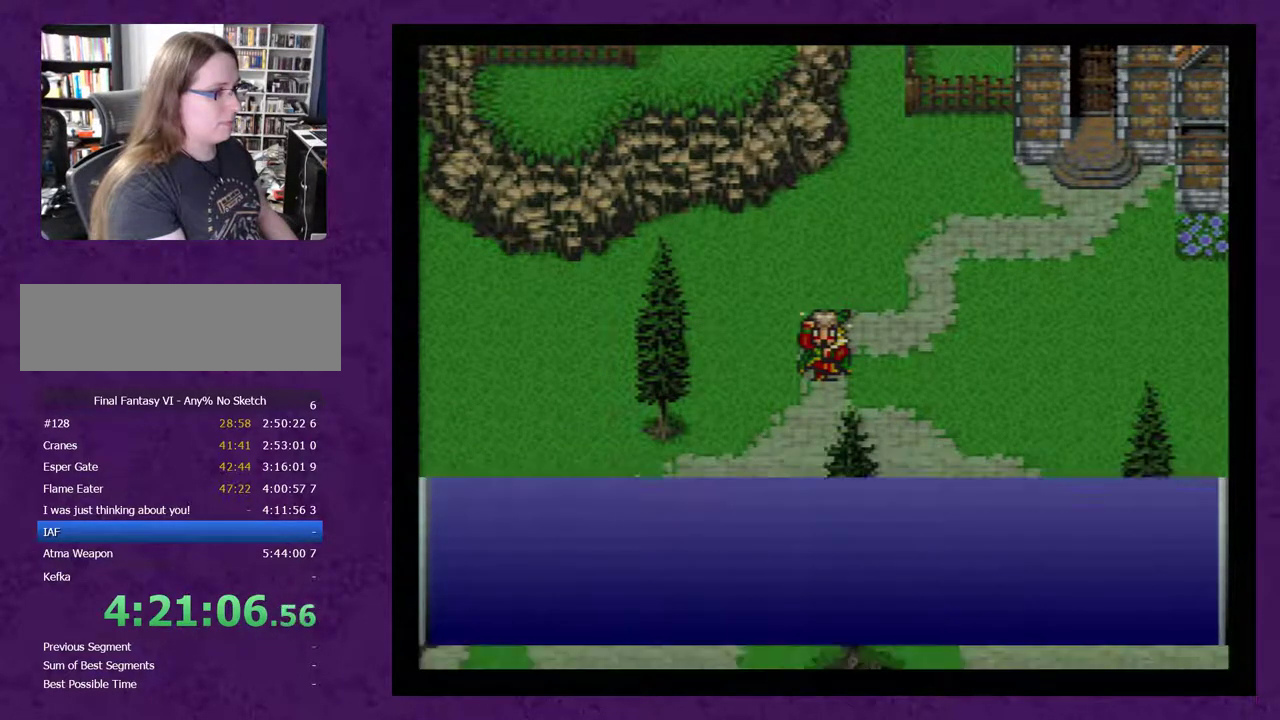
{"buttons": [], "events": [[67, "A", "up"], [133, "A", "down"], [217, "A", "up"]]}
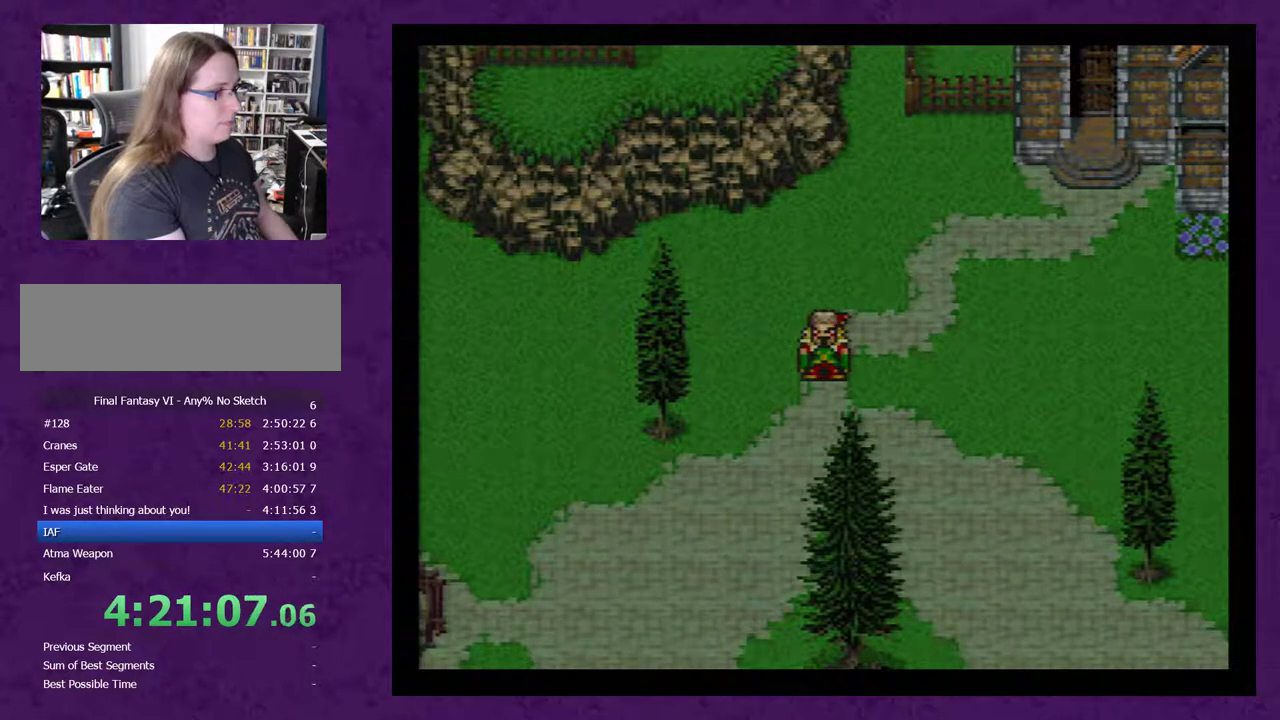
{"buttons": [], "events": []}
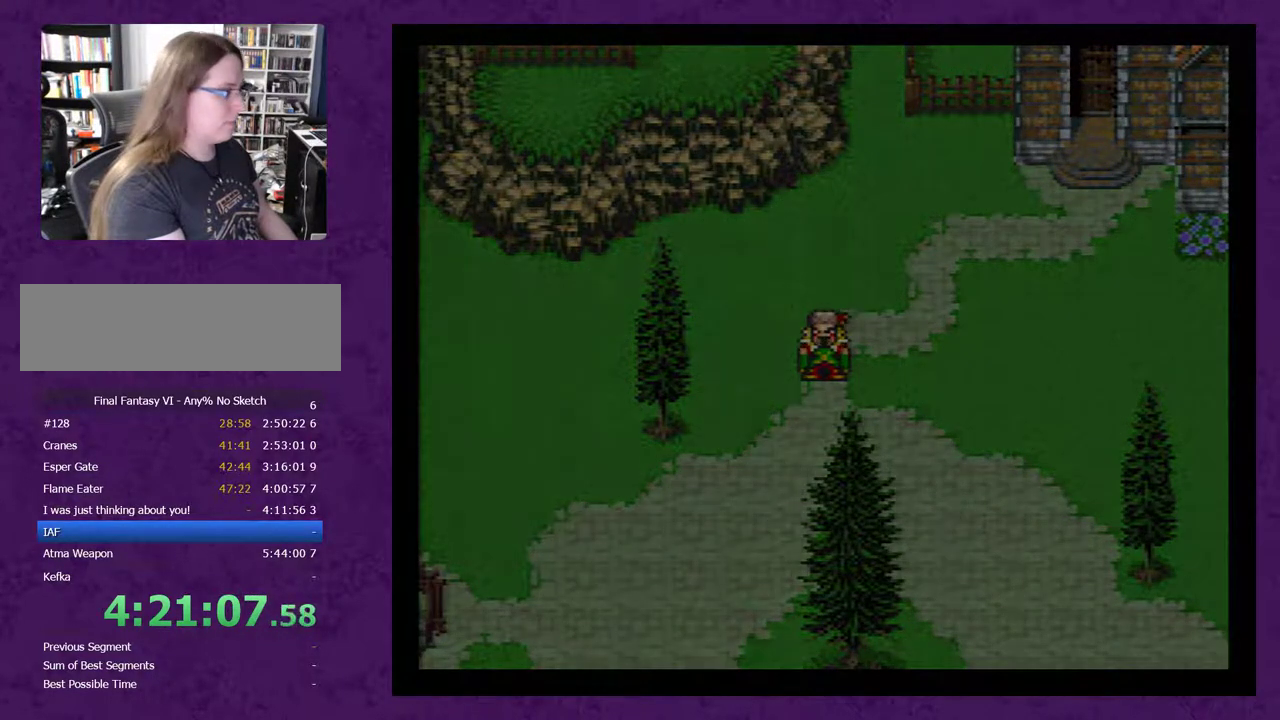
{"buttons": [], "events": []}
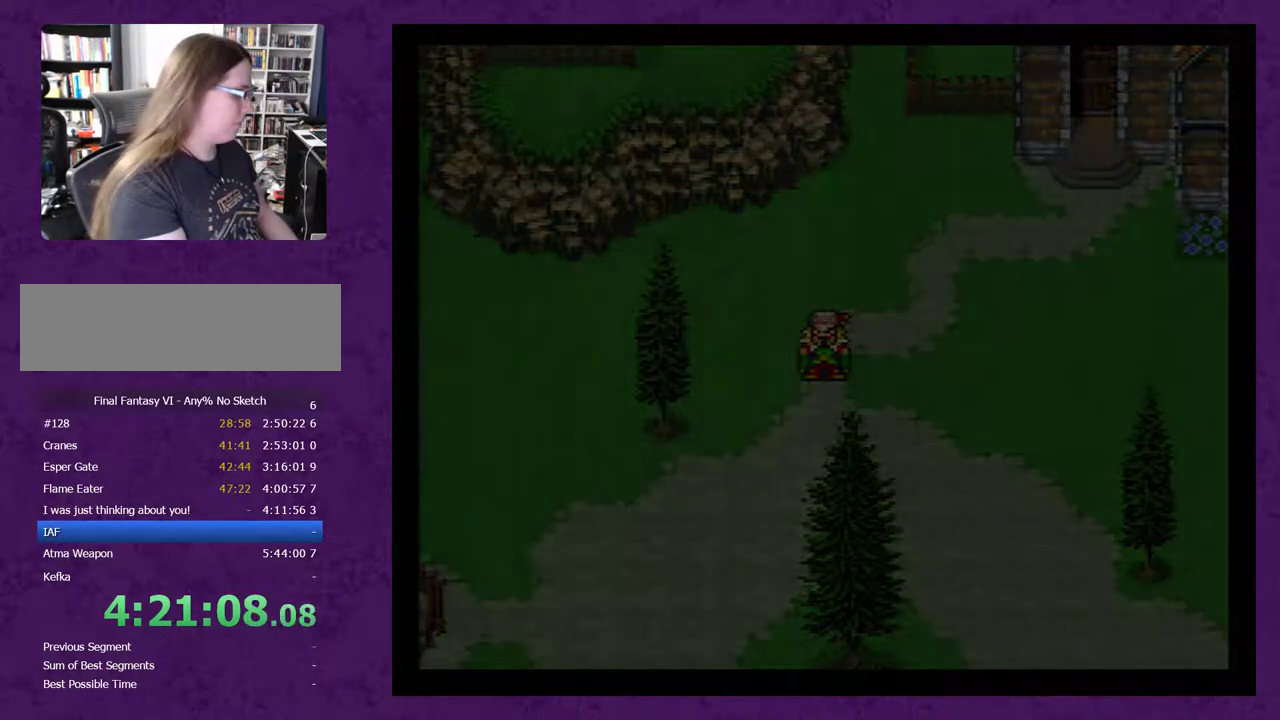
{"buttons": [], "events": [[233, "A", "down"], [333, "A", "up"], [417, "A", "down"], [483, "A", "up"]]}
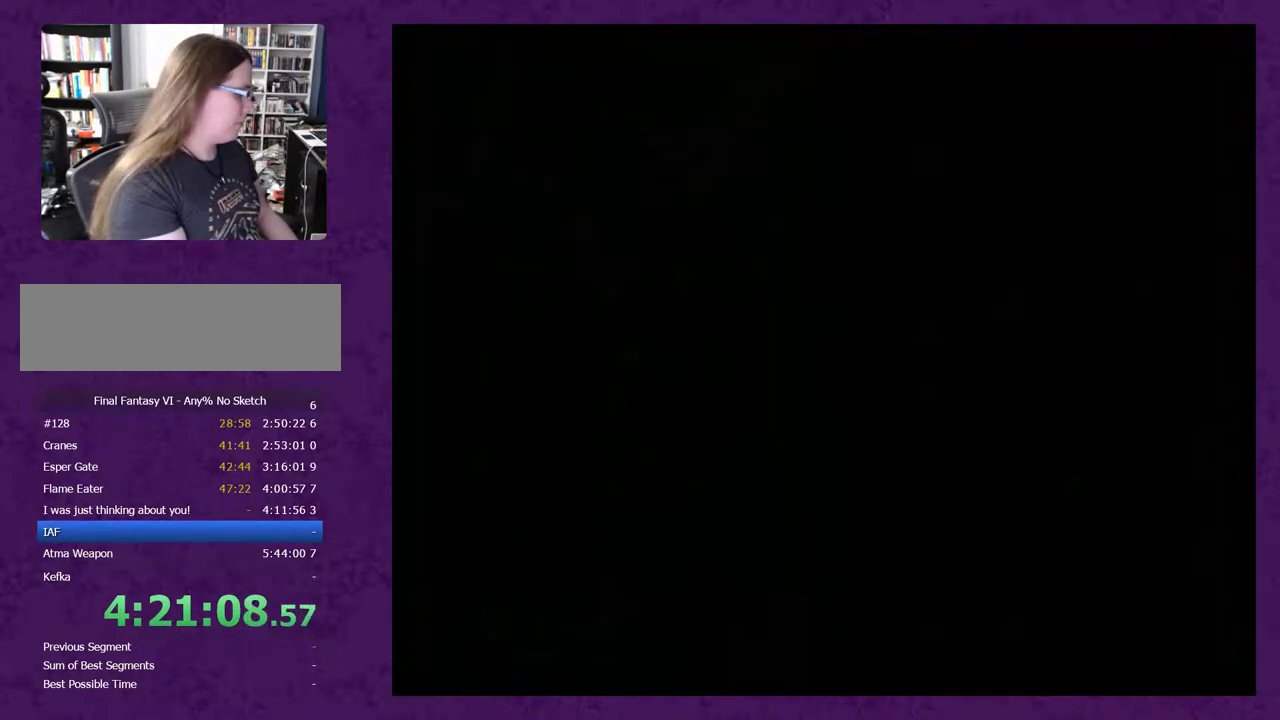
{"buttons": [], "events": [[83, "A", "down"], [167, "A", "up"], [233, "A", "down"], [317, "A", "up"], [383, "A", "down"], [483, "A", "up"]]}
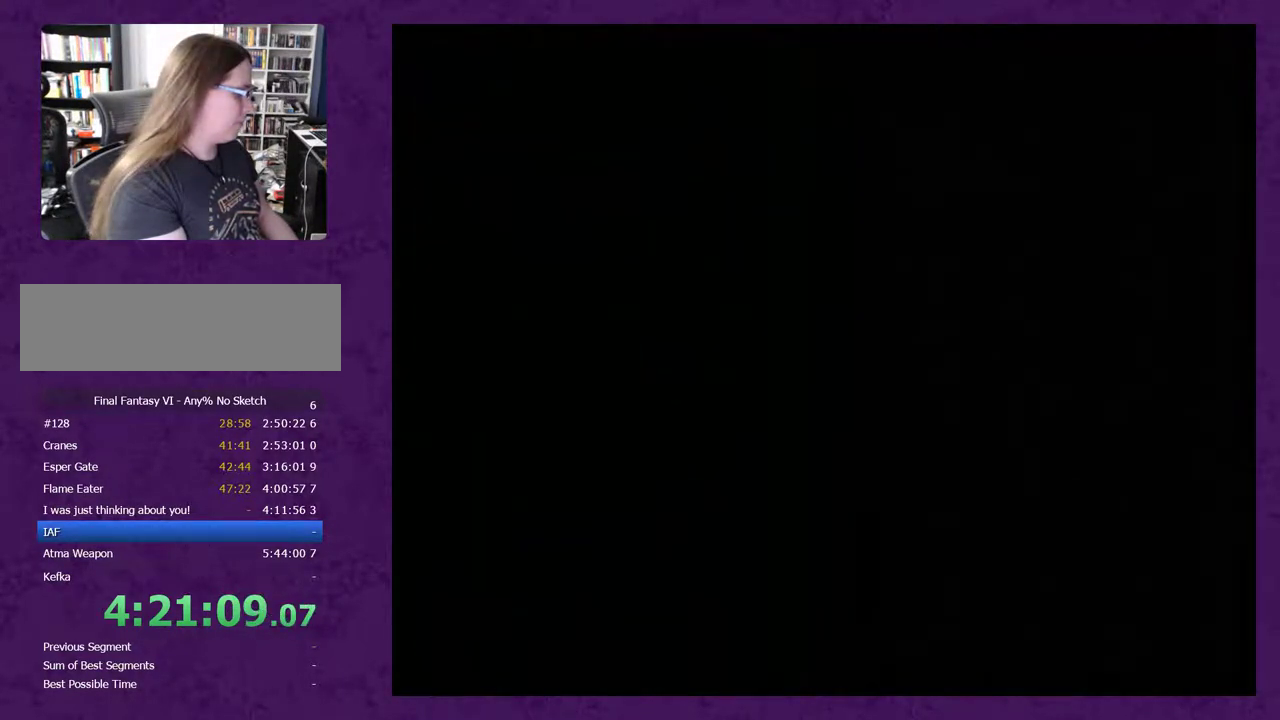
{"buttons": [], "events": [[67, "A", "down"], [167, "A", "up"], [217, "A", "down"], [317, "A", "up"], [383, "A", "down"], [500, "A", "up"]]}
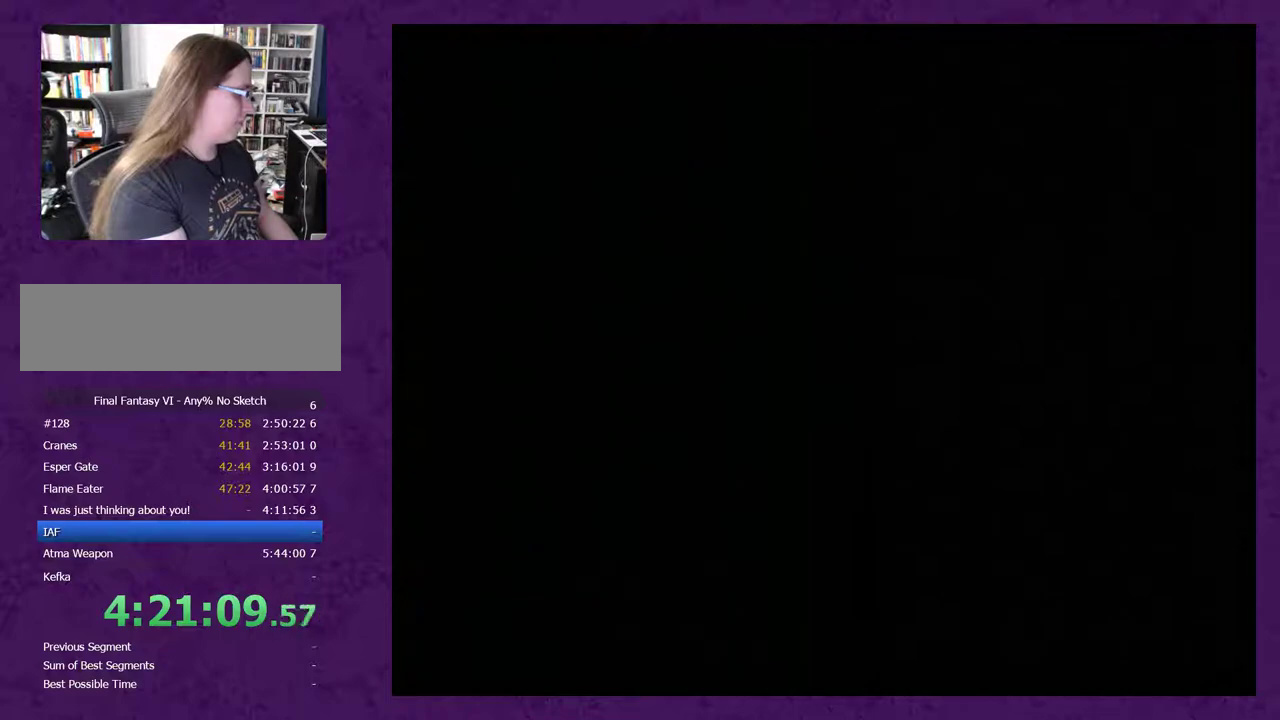
{"buttons": [], "events": [[67, "A", "down"], [167, "A", "up"]]}
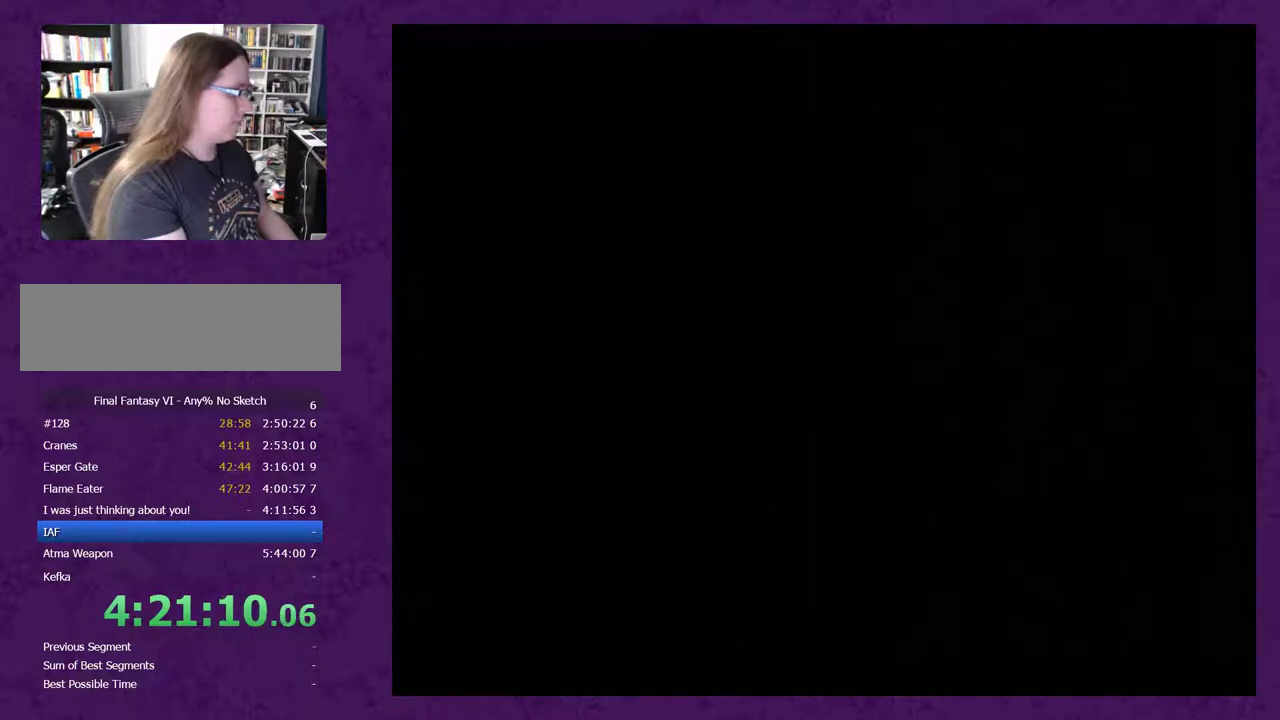
{"buttons": [], "events": []}
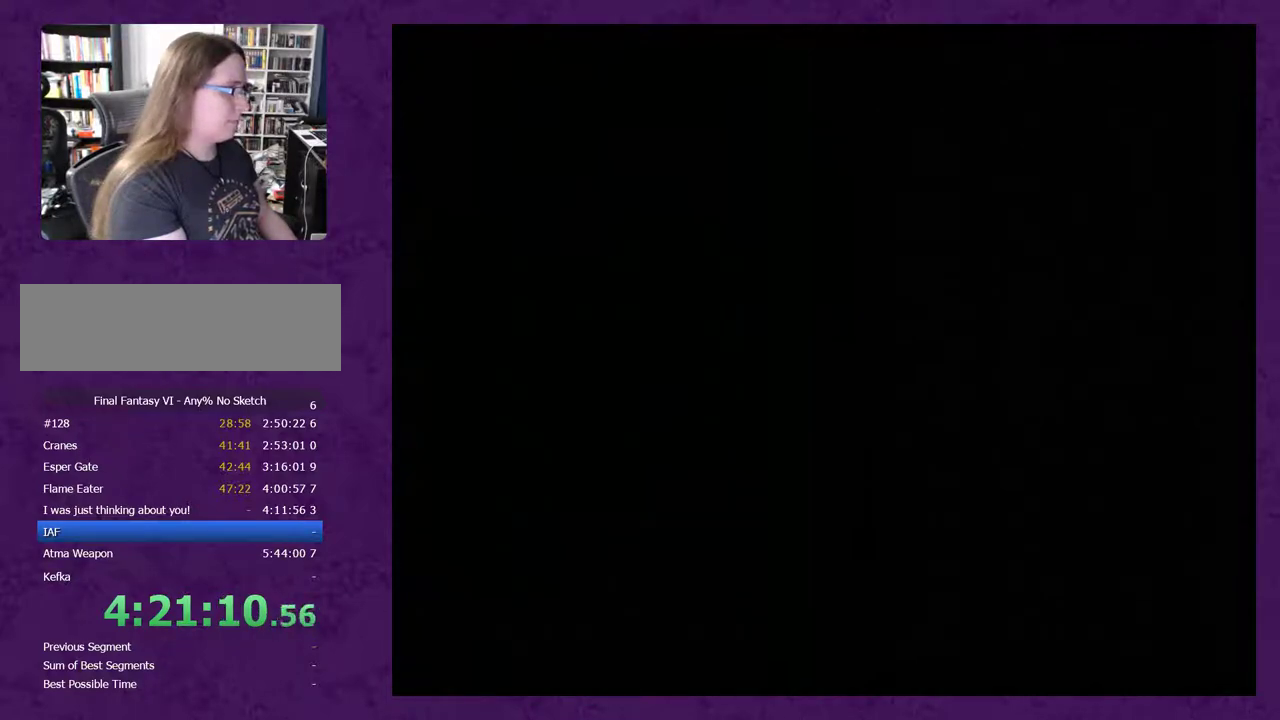
{"buttons": [], "events": []}
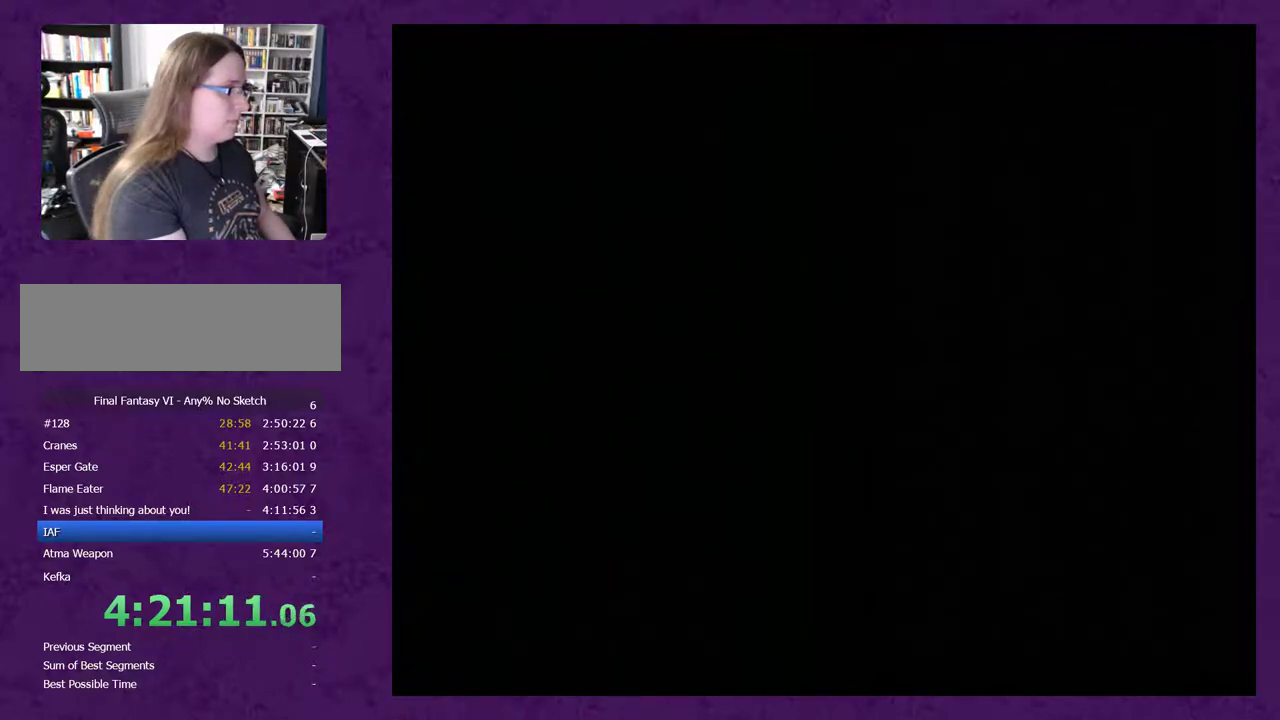
{"buttons": [], "events": []}
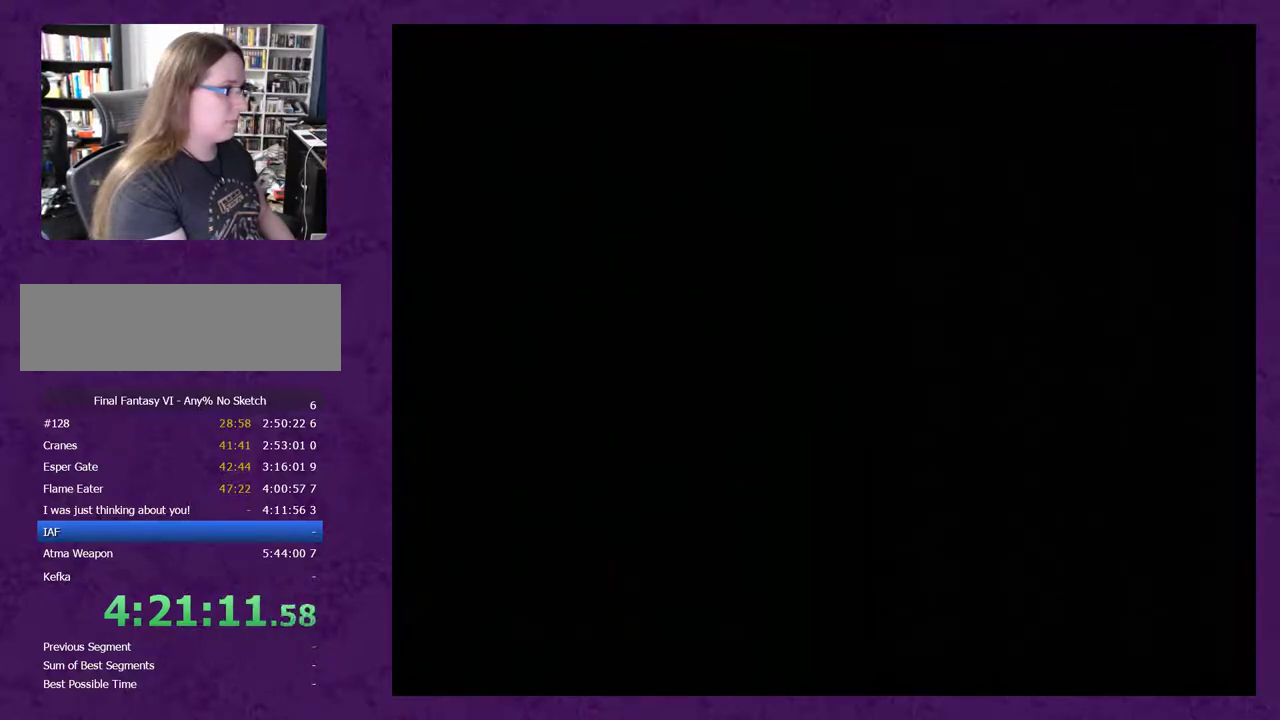
{"buttons": [], "events": []}
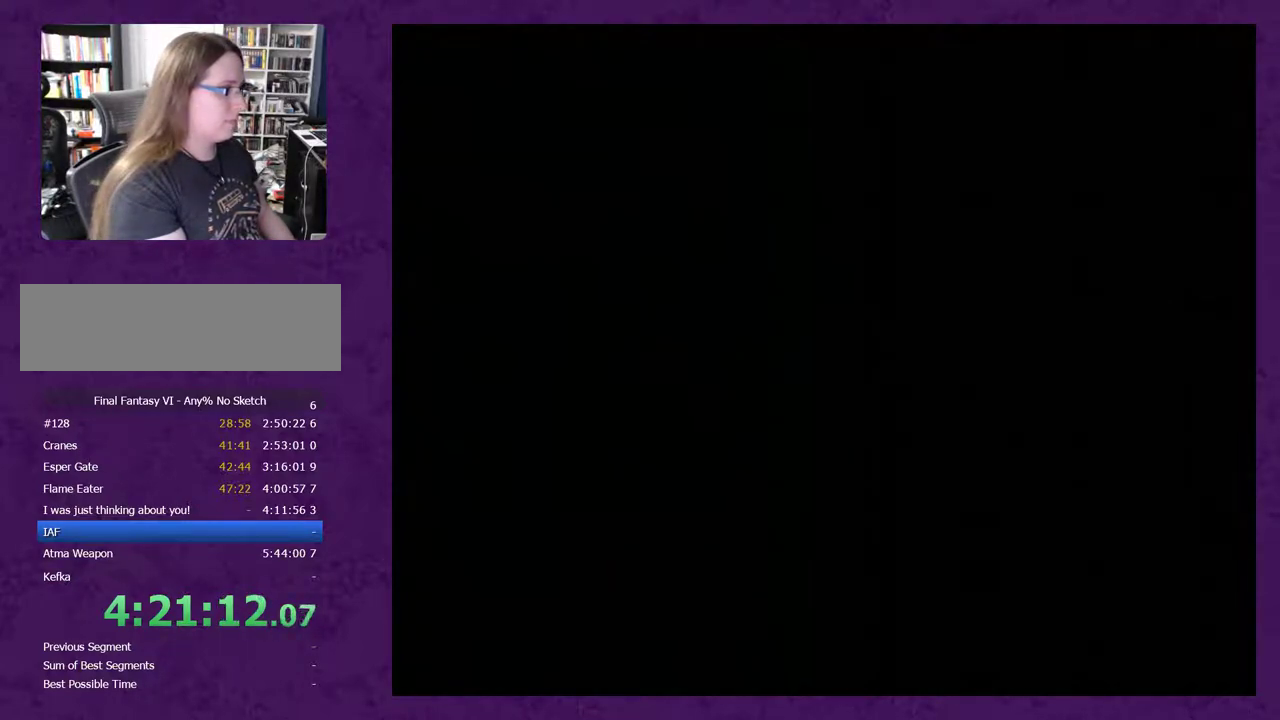
{"buttons": [], "events": []}
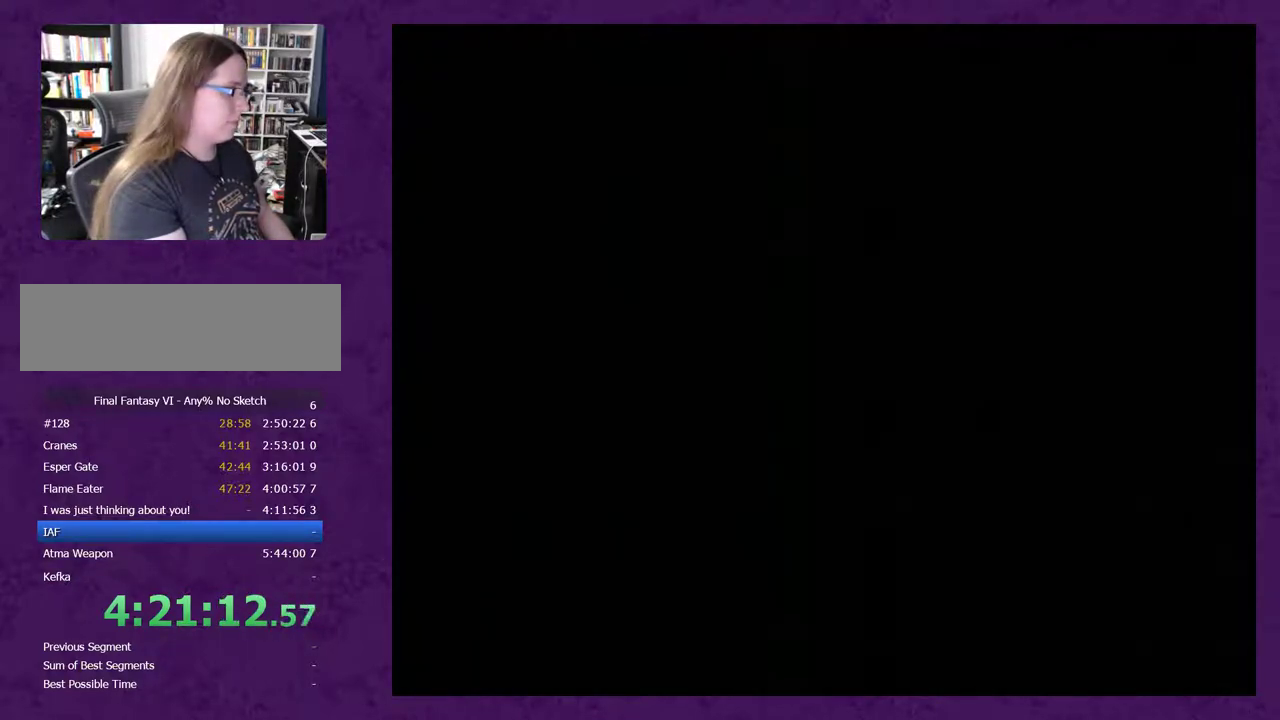
{"buttons": [], "events": []}